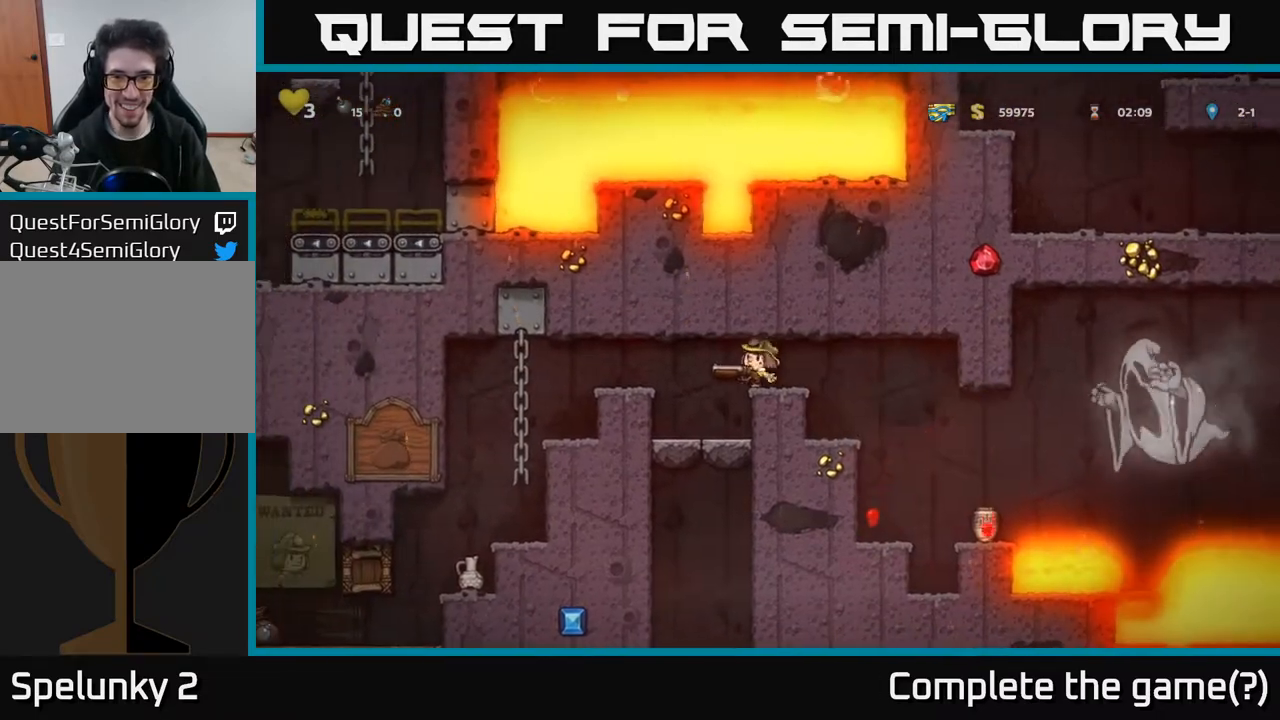
Gameplay with a controller (Xbox layout); each line is a JSON object with the inputs held at the frame after it. "events" lists button and stick changes between this image and that frame as [ms after this image, input, new state], when the widget could be followed in between.
{"buttons": ["DPAD_RIGHT"], "left_stick": "center", "right_stick": "center", "events": [[200, "DPAD_LEFT", "down"], [350, "DPAD_LEFT", "up"], [383, "DPAD_RIGHT", "down"]]}
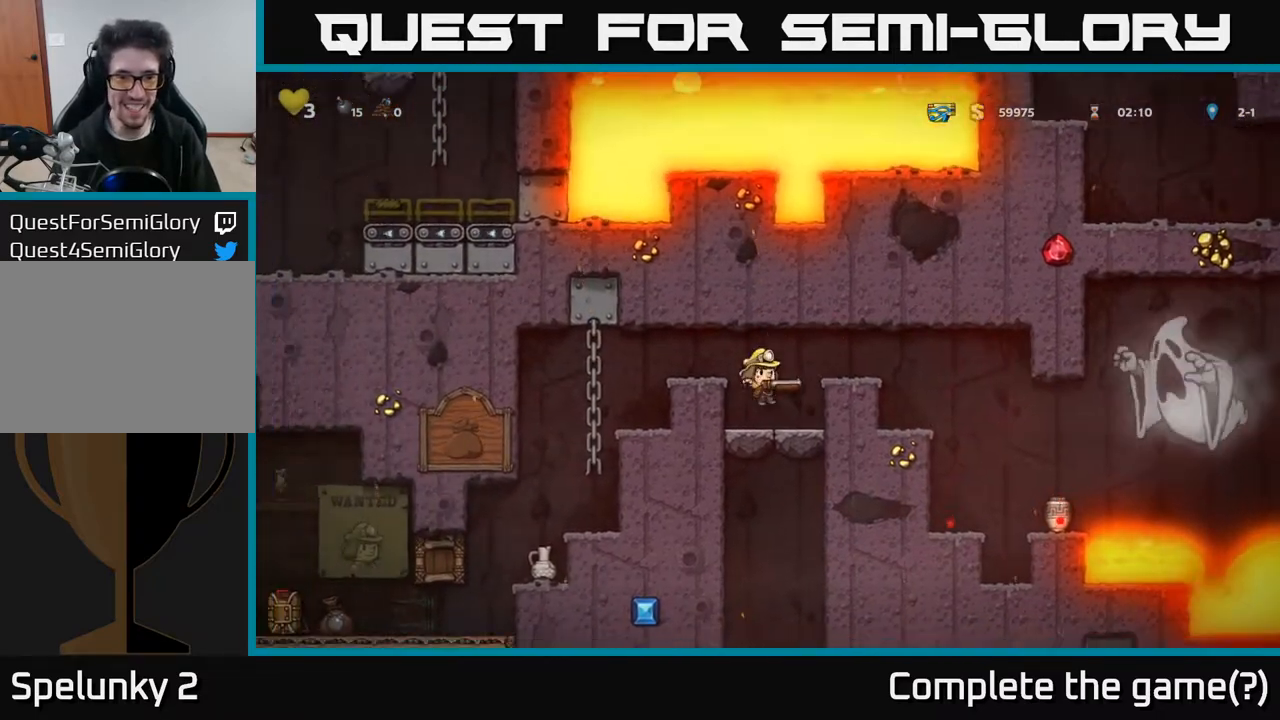
{"buttons": [], "left_stick": "center", "right_stick": "center", "events": [[50, "DPAD_RIGHT", "up"], [83, "DPAD_LEFT", "down"], [233, "A", "down"], [417, "A", "up"], [450, "DPAD_LEFT", "up"]]}
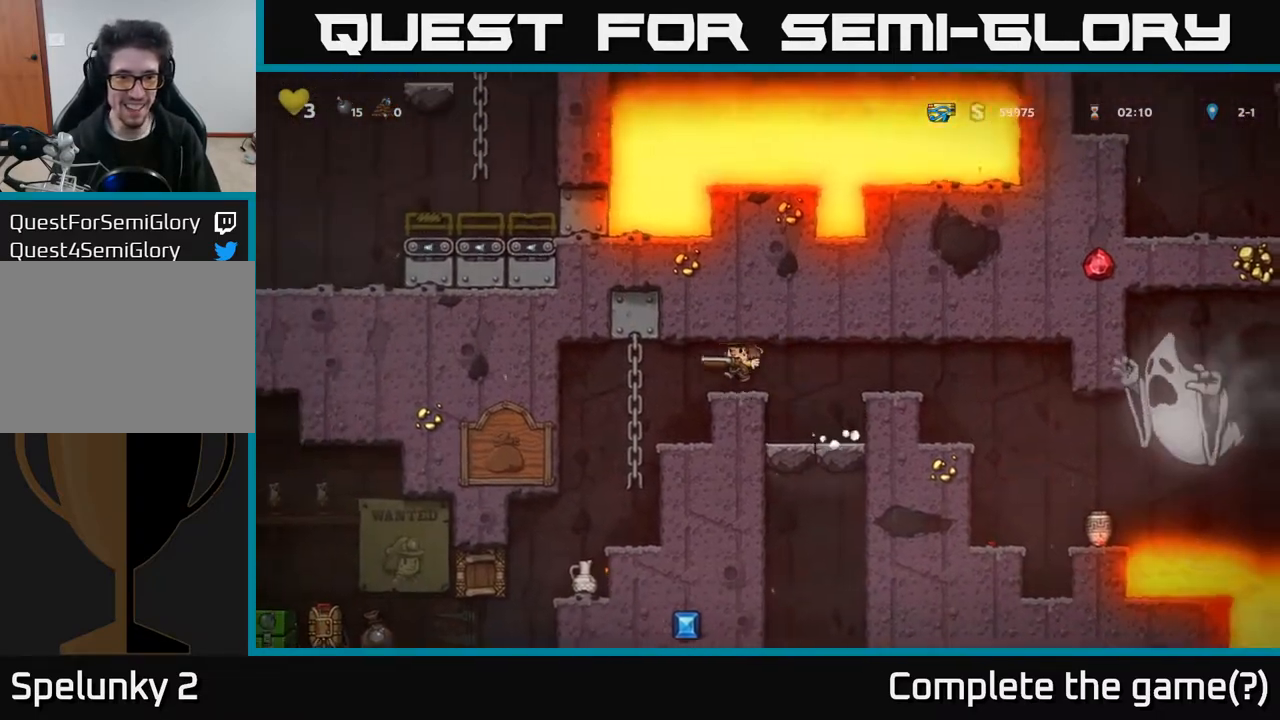
{"buttons": [], "left_stick": "center", "right_stick": "center", "events": []}
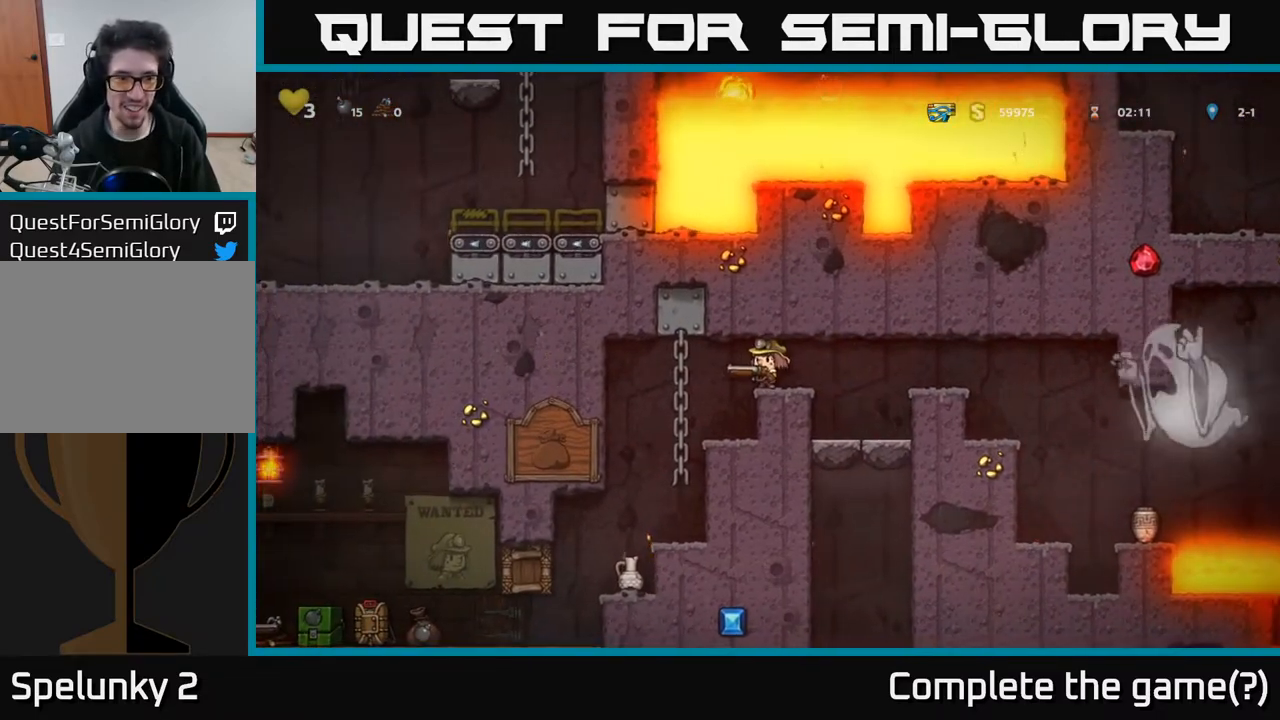
{"buttons": [], "left_stick": "center", "right_stick": "center", "events": [[417, "DPAD_RIGHT", "down"], [467, "DPAD_RIGHT", "up"]]}
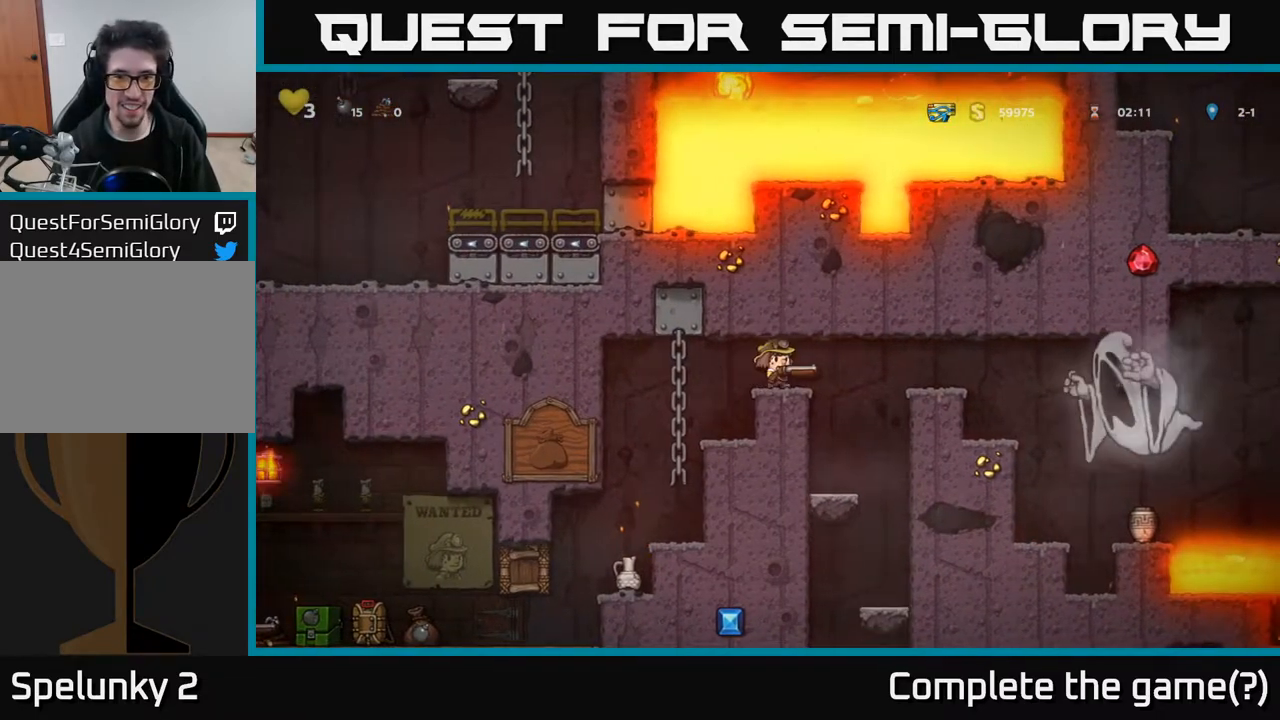
{"buttons": ["DPAD_LEFT"], "left_stick": "center", "right_stick": "center", "events": [[300, "DPAD_RIGHT", "down"], [417, "DPAD_RIGHT", "up"], [450, "DPAD_LEFT", "down"]]}
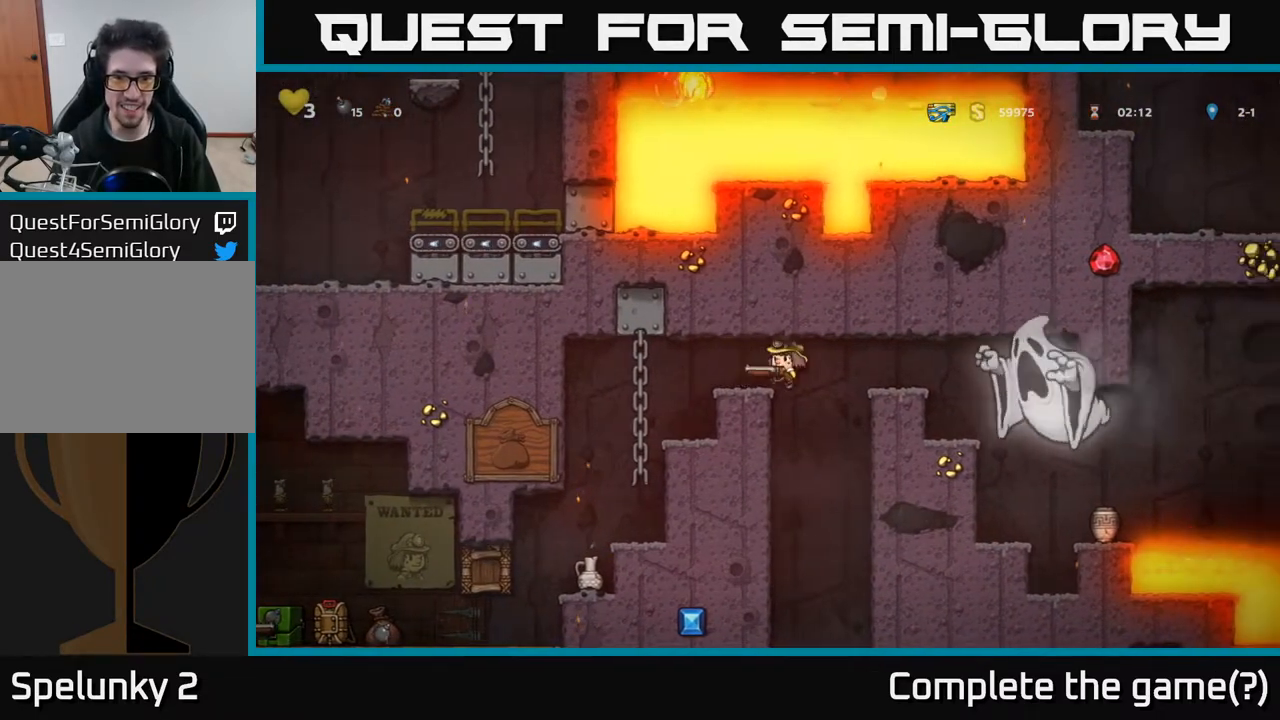
{"buttons": ["DPAD_RIGHT"], "left_stick": "center", "right_stick": "center", "events": [[183, "DPAD_DOWN", "down"], [183, "DPAD_LEFT", "up"], [250, "DPAD_DOWN", "up"], [317, "DPAD_RIGHT", "down"]]}
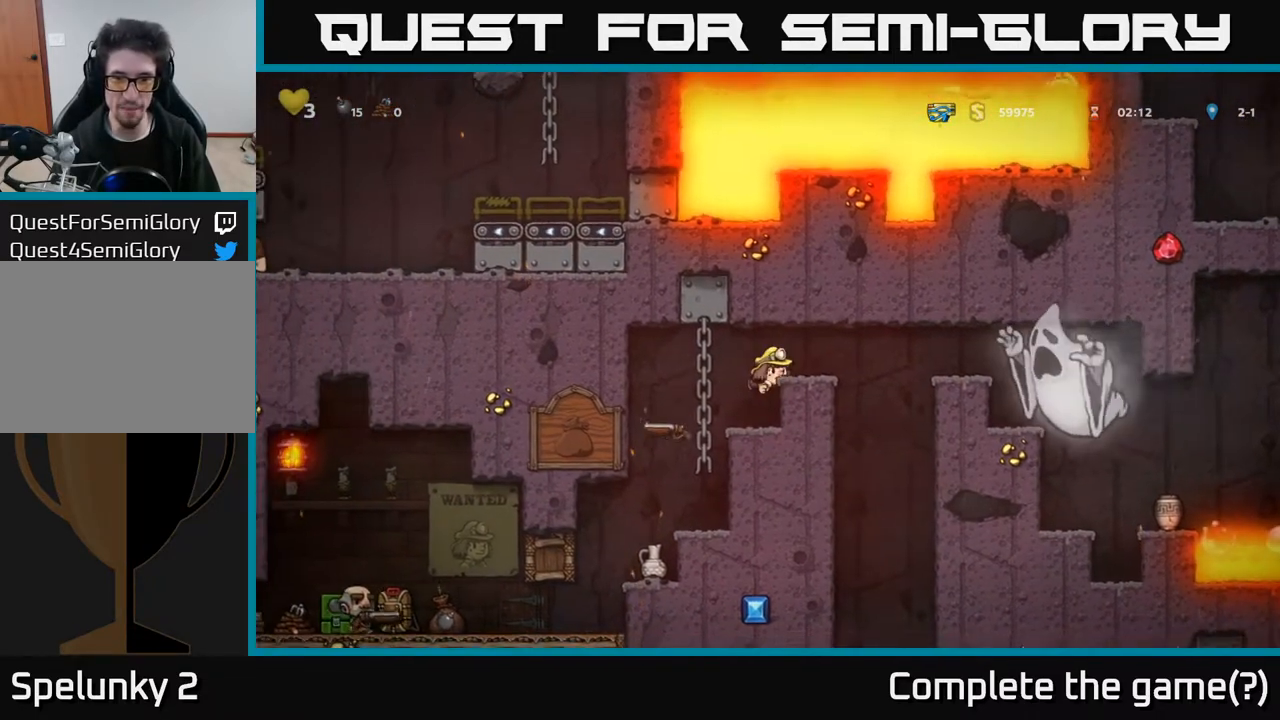
{"buttons": ["A", "DPAD_LEFT"], "left_stick": "center", "right_stick": "center", "events": [[17, "DPAD_RIGHT", "up"], [417, "DPAD_LEFT", "down"], [450, "A", "down"]]}
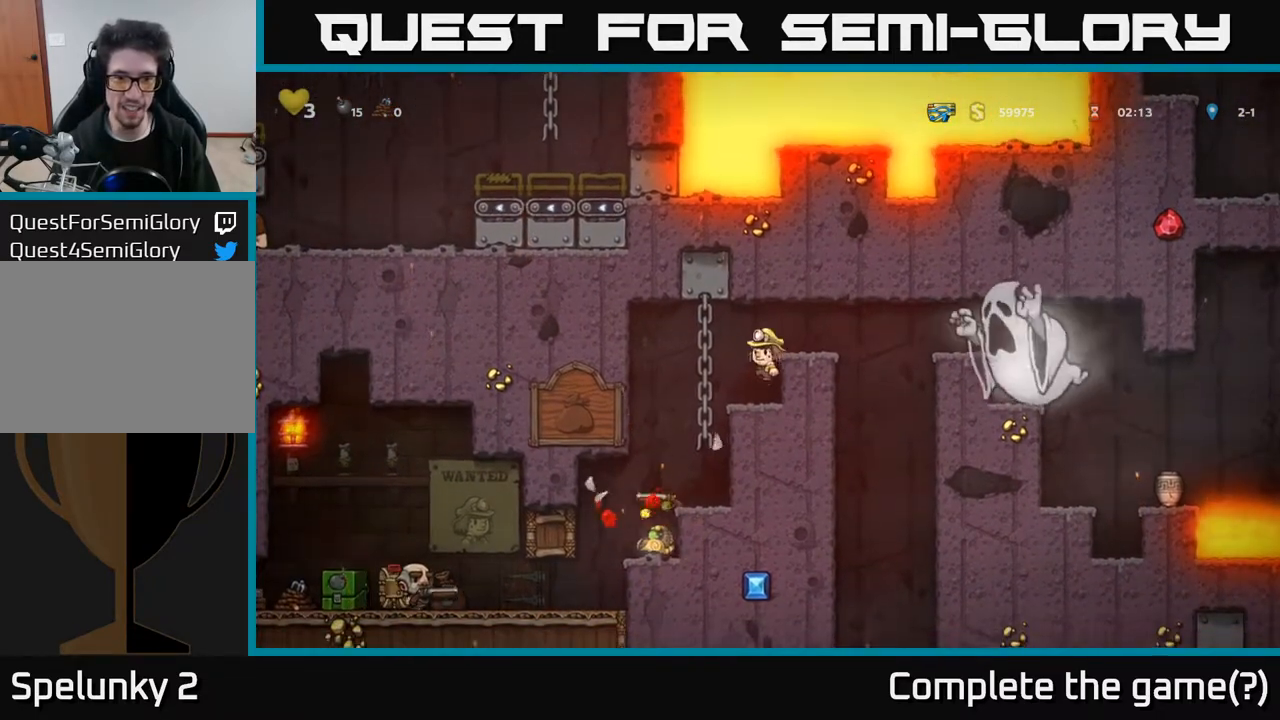
{"buttons": [], "left_stick": "center", "right_stick": "center", "events": [[17, "A", "up"], [117, "DPAD_LEFT", "up"]]}
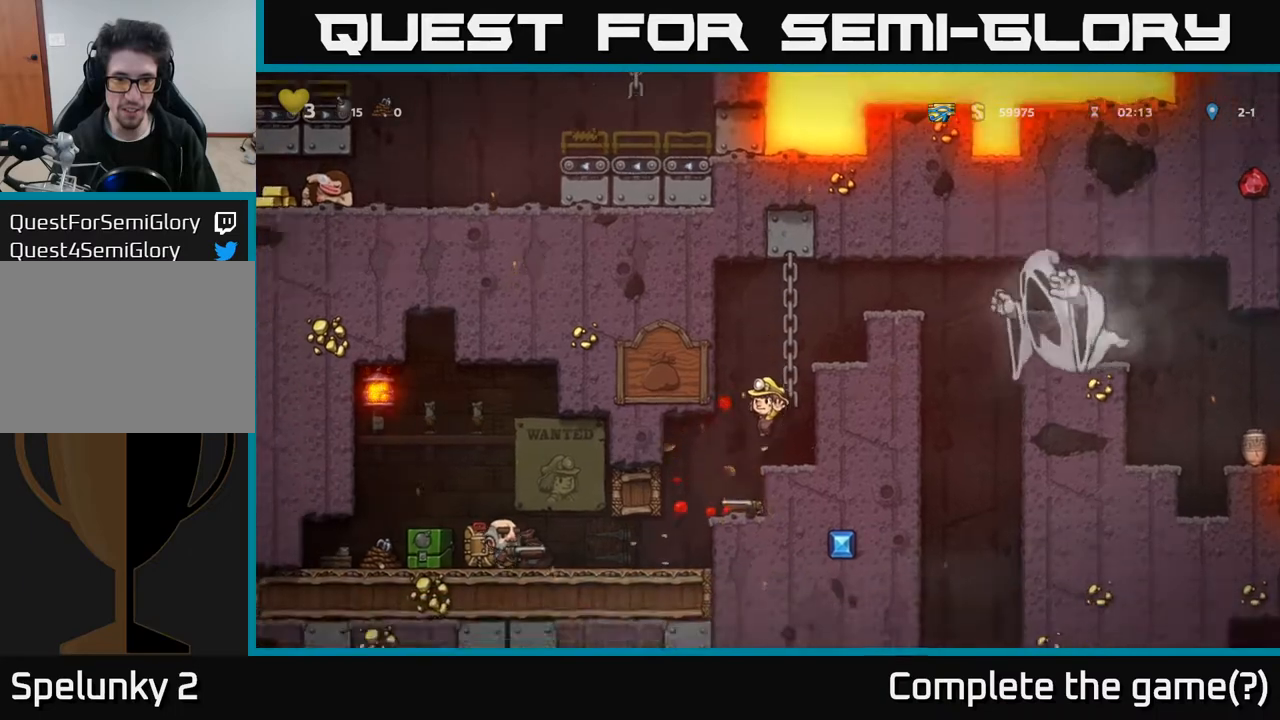
{"buttons": ["DPAD_DOWN"], "left_stick": "center", "right_stick": "center", "events": [[33, "DPAD_LEFT", "down"], [100, "DPAD_LEFT", "up"], [500, "DPAD_DOWN", "down"]]}
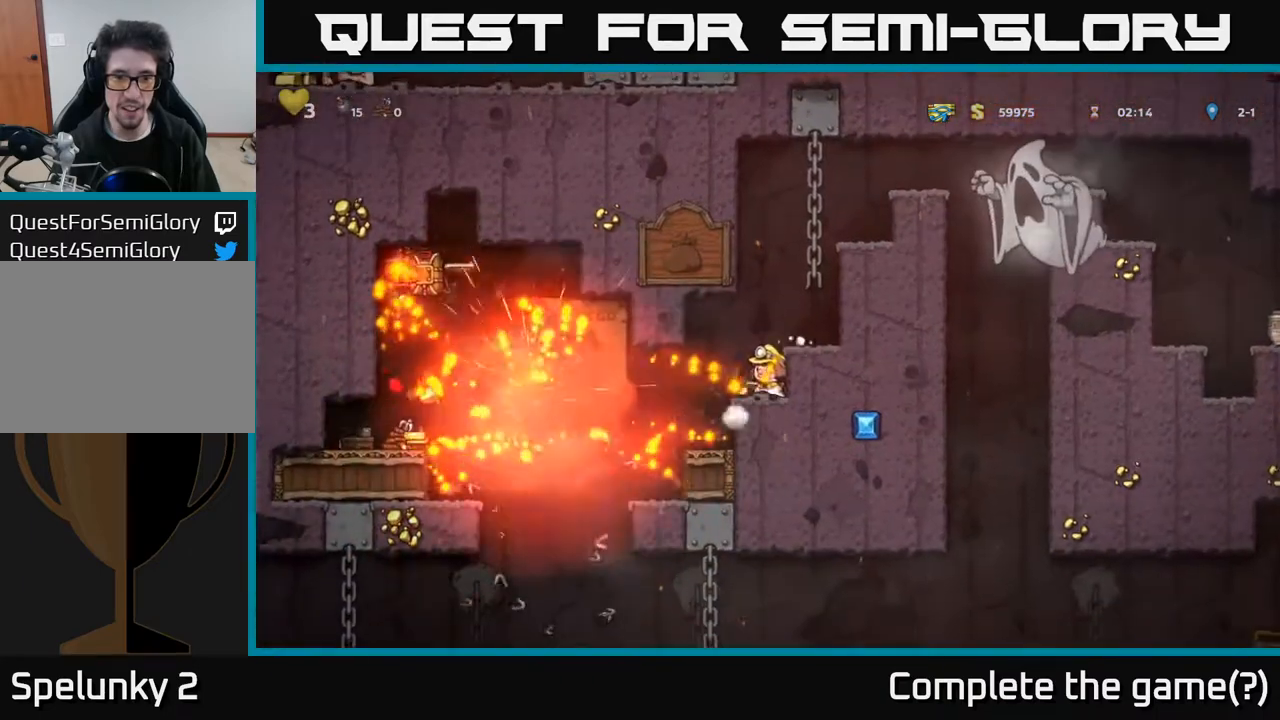
{"buttons": ["A", "DPAD_LEFT"], "left_stick": "center", "right_stick": "center", "events": [[67, "X", "down"], [183, "X", "up"], [200, "DPAD_DOWN", "up"], [417, "A", "down"], [467, "DPAD_LEFT", "down"]]}
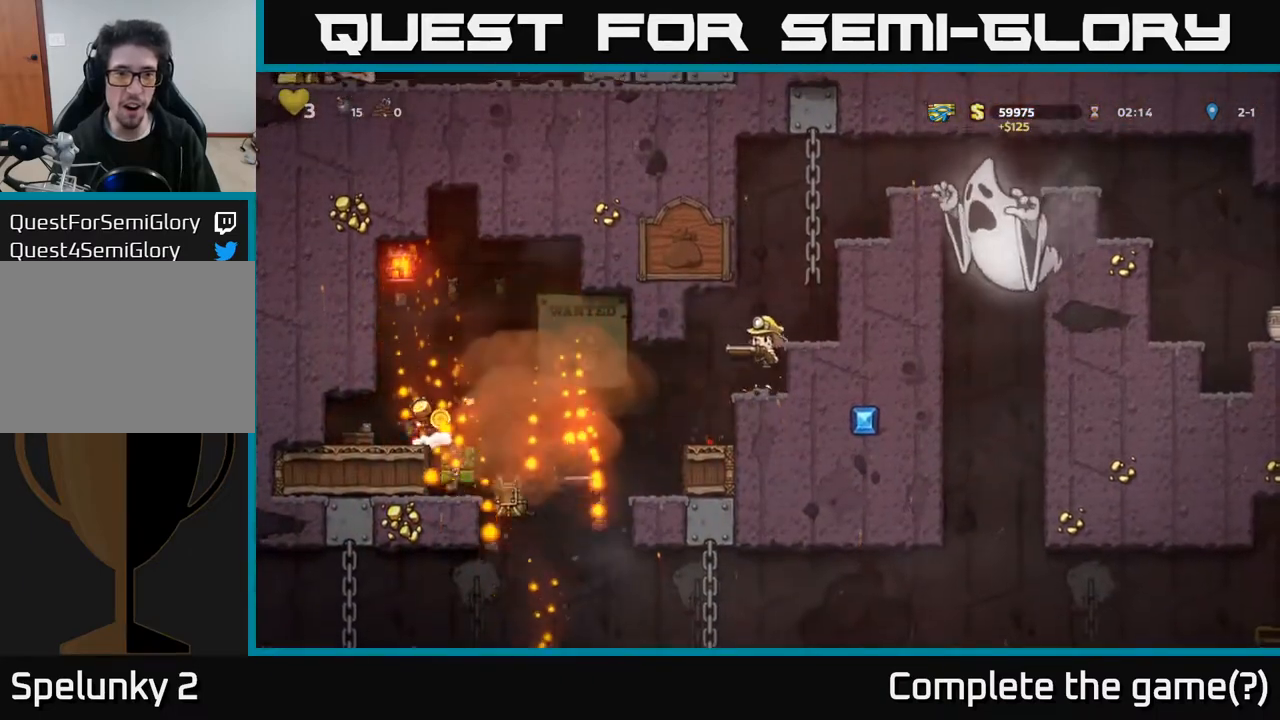
{"buttons": [], "left_stick": "center", "right_stick": "center", "events": [[17, "A", "up"], [67, "DPAD_LEFT", "up"]]}
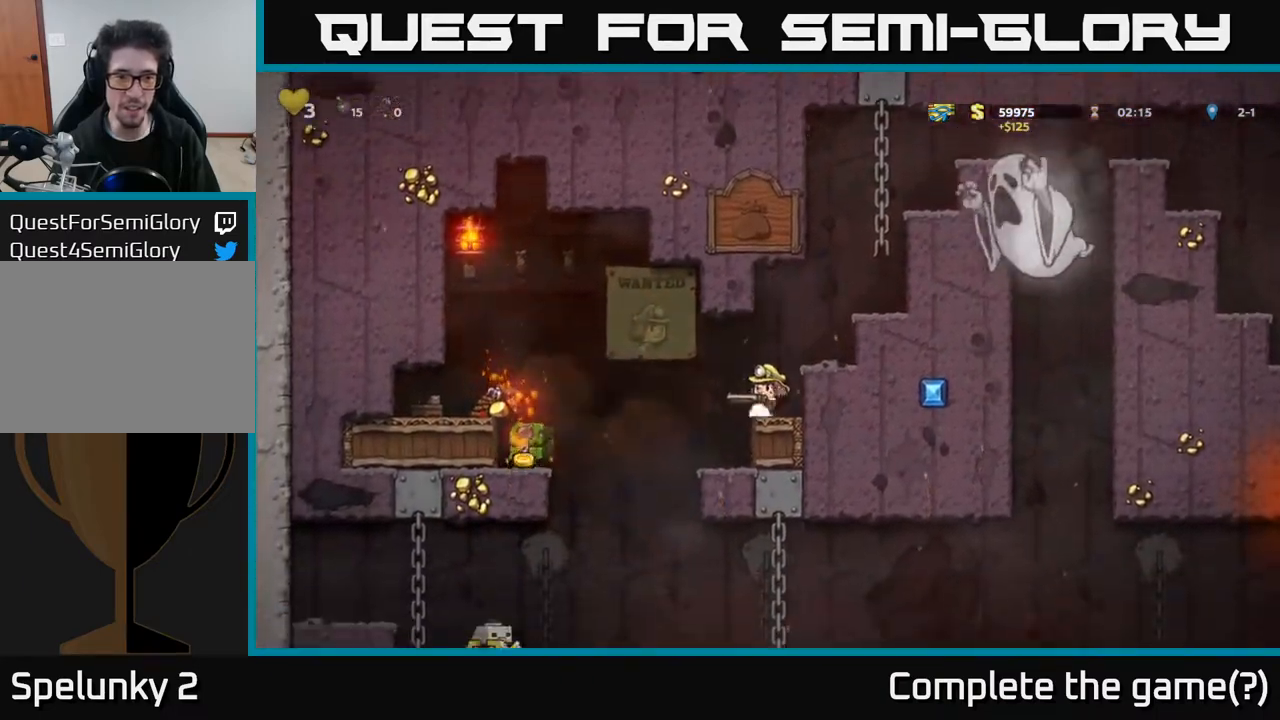
{"buttons": ["DPAD_LEFT"], "left_stick": "center", "right_stick": "center", "events": [[17, "DPAD_LEFT", "down"], [50, "A", "down"], [167, "A", "up"]]}
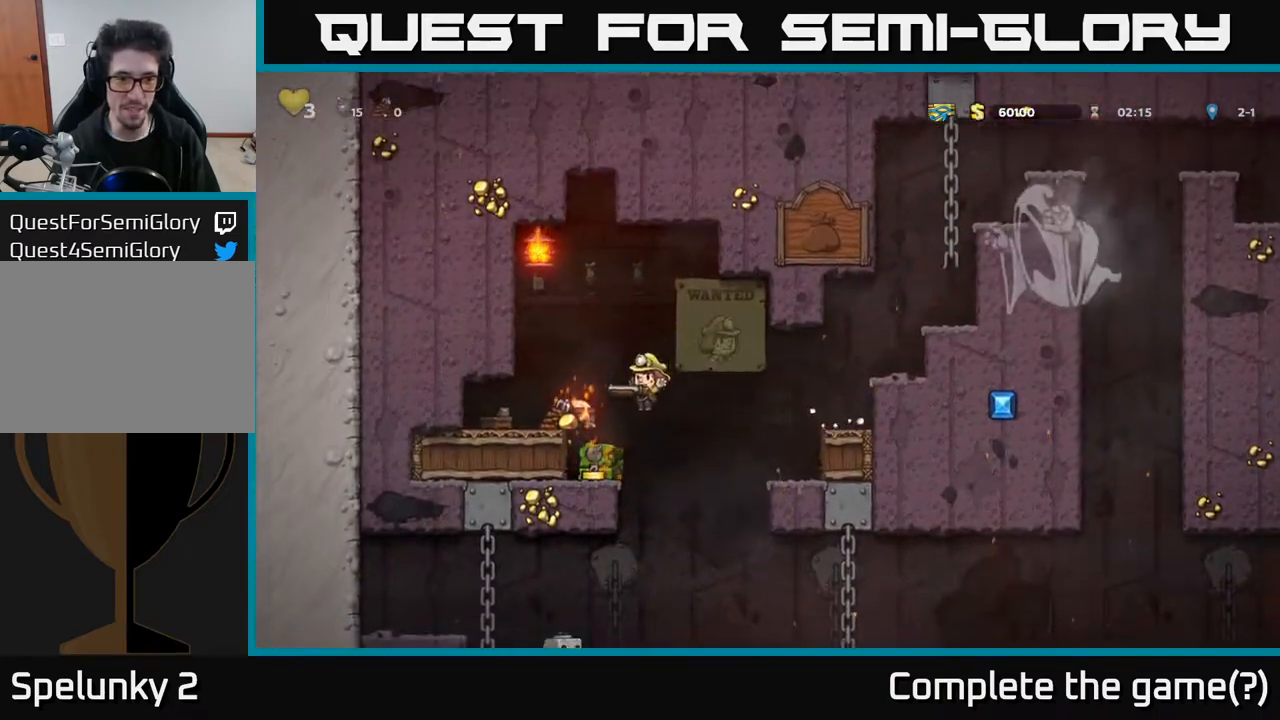
{"buttons": [], "left_stick": "center", "right_stick": "center", "events": [[17, "DPAD_LEFT", "up"], [233, "A", "down"], [267, "DPAD_LEFT", "down"], [350, "A", "up"], [400, "DPAD_LEFT", "up"]]}
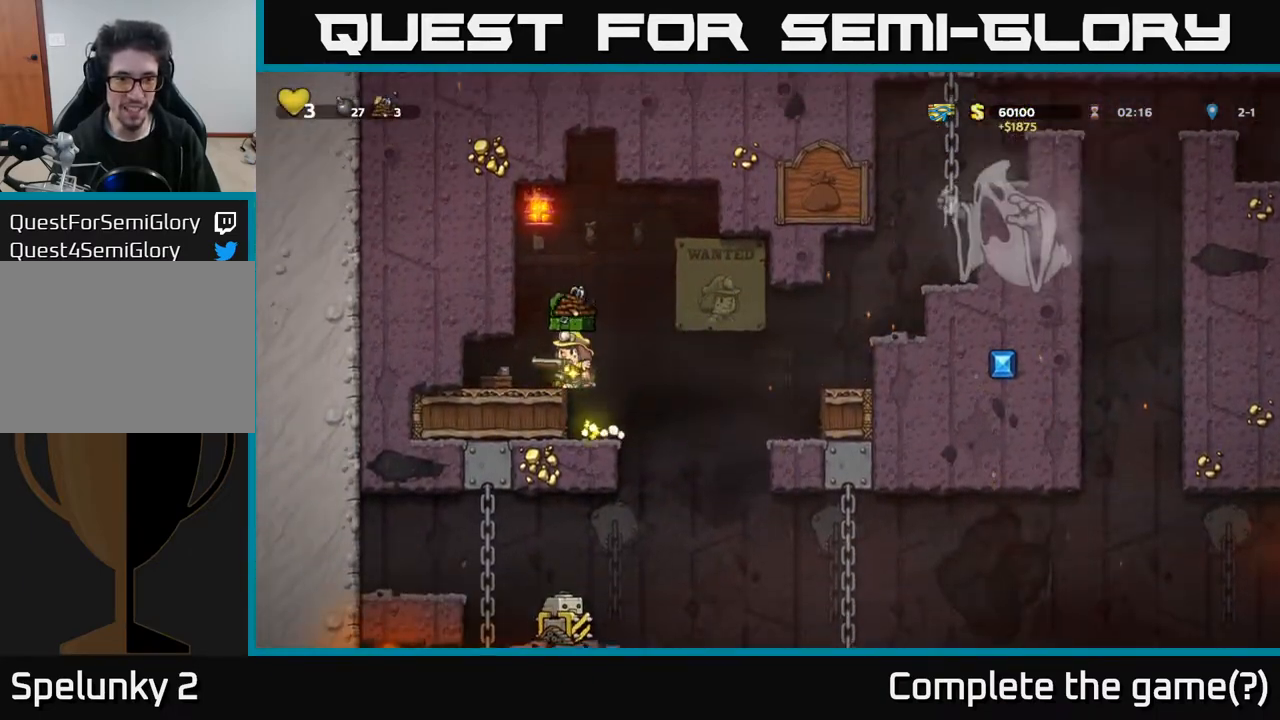
{"buttons": ["DPAD_LEFT"], "left_stick": "center", "right_stick": "center", "events": [[133, "DPAD_RIGHT", "down"], [283, "DPAD_RIGHT", "up"], [400, "DPAD_LEFT", "down"]]}
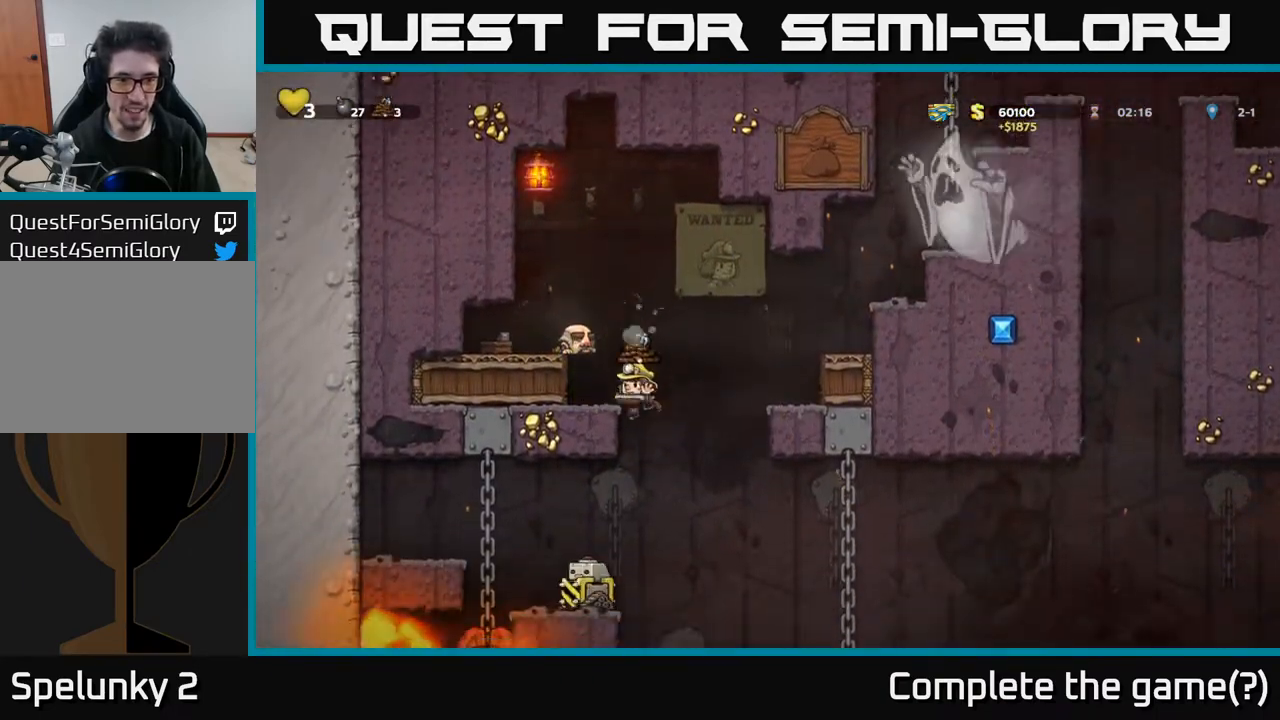
{"buttons": ["DPAD_DOWN"], "left_stick": "center", "right_stick": "center", "events": [[50, "DPAD_LEFT", "up"], [217, "DPAD_LEFT", "down"], [333, "DPAD_LEFT", "up"], [483, "DPAD_DOWN", "down"]]}
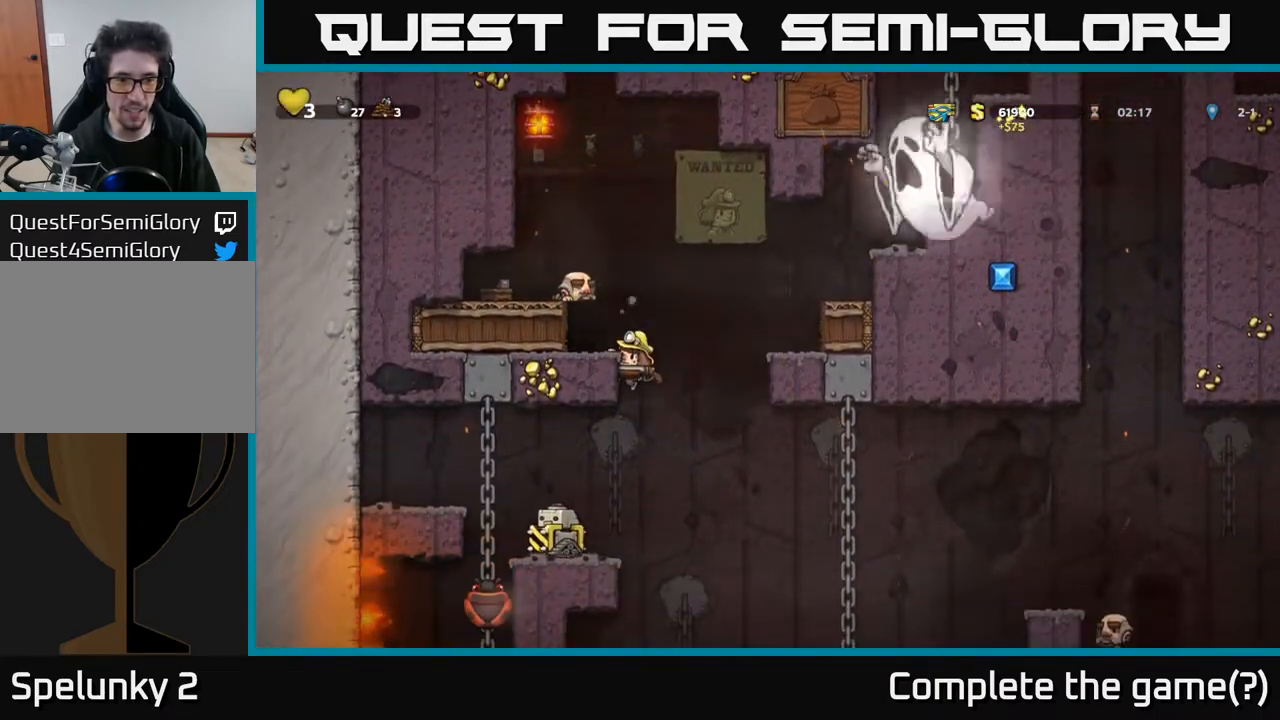
{"buttons": ["A"], "left_stick": "center", "right_stick": "center", "events": [[50, "A", "down"], [167, "A", "up"], [167, "DPAD_DOWN", "up"], [200, "DPAD_LEFT", "down"], [367, "DPAD_LEFT", "up"], [433, "DPAD_RIGHT", "down"], [483, "DPAD_RIGHT", "up"], [500, "A", "down"]]}
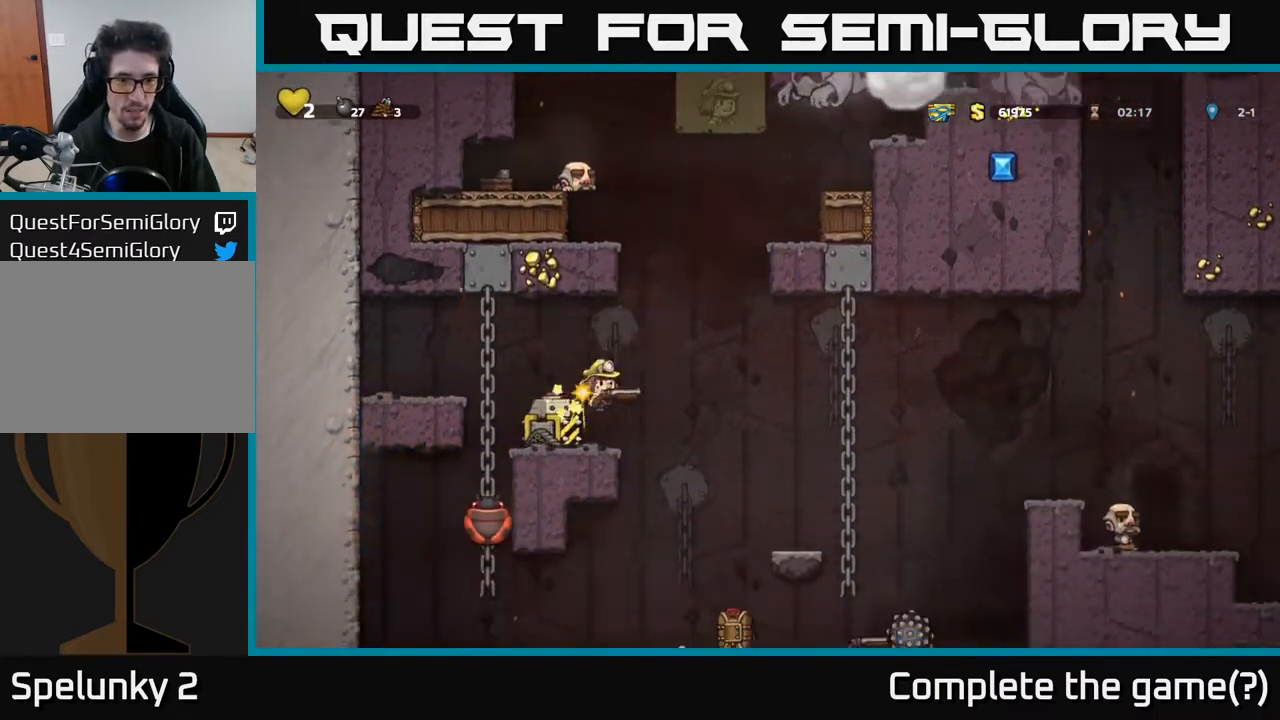
{"buttons": ["DPAD_RIGHT"], "left_stick": "center", "right_stick": "center", "events": [[217, "A", "up"], [333, "DPAD_LEFT", "down"], [417, "DPAD_LEFT", "up"], [483, "DPAD_RIGHT", "down"]]}
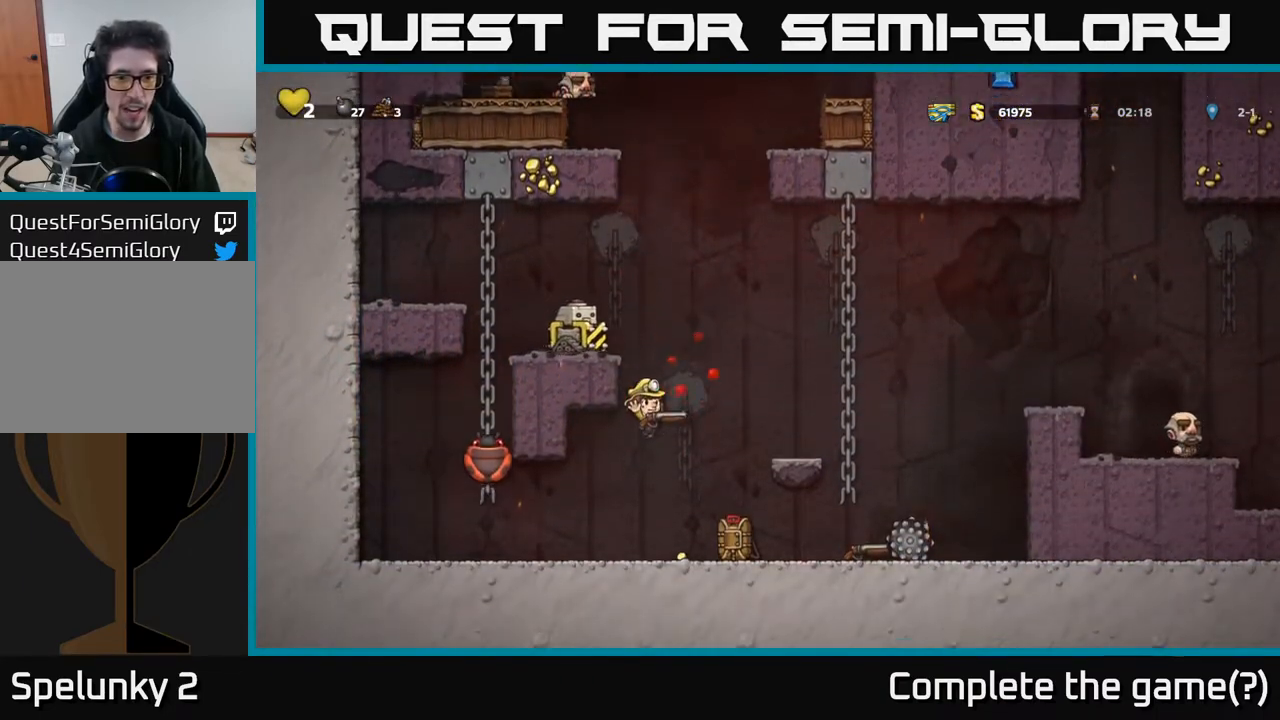
{"buttons": ["DPAD_RIGHT"], "left_stick": "center", "right_stick": "center", "events": [[183, "DPAD_RIGHT", "up"], [217, "DPAD_RIGHT", "down"]]}
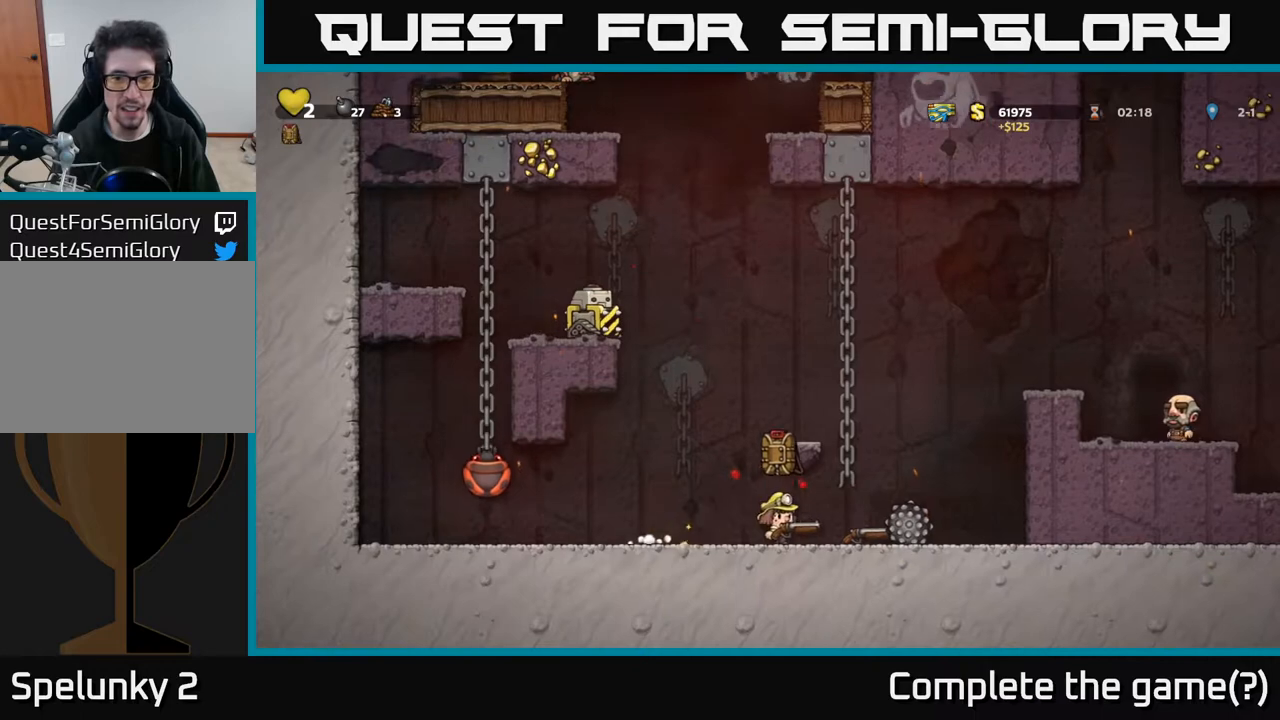
{"buttons": ["DPAD_LEFT"], "left_stick": "center", "right_stick": "center", "events": [[133, "A", "down"], [383, "DPAD_RIGHT", "up"], [417, "DPAD_LEFT", "down"], [483, "A", "up"]]}
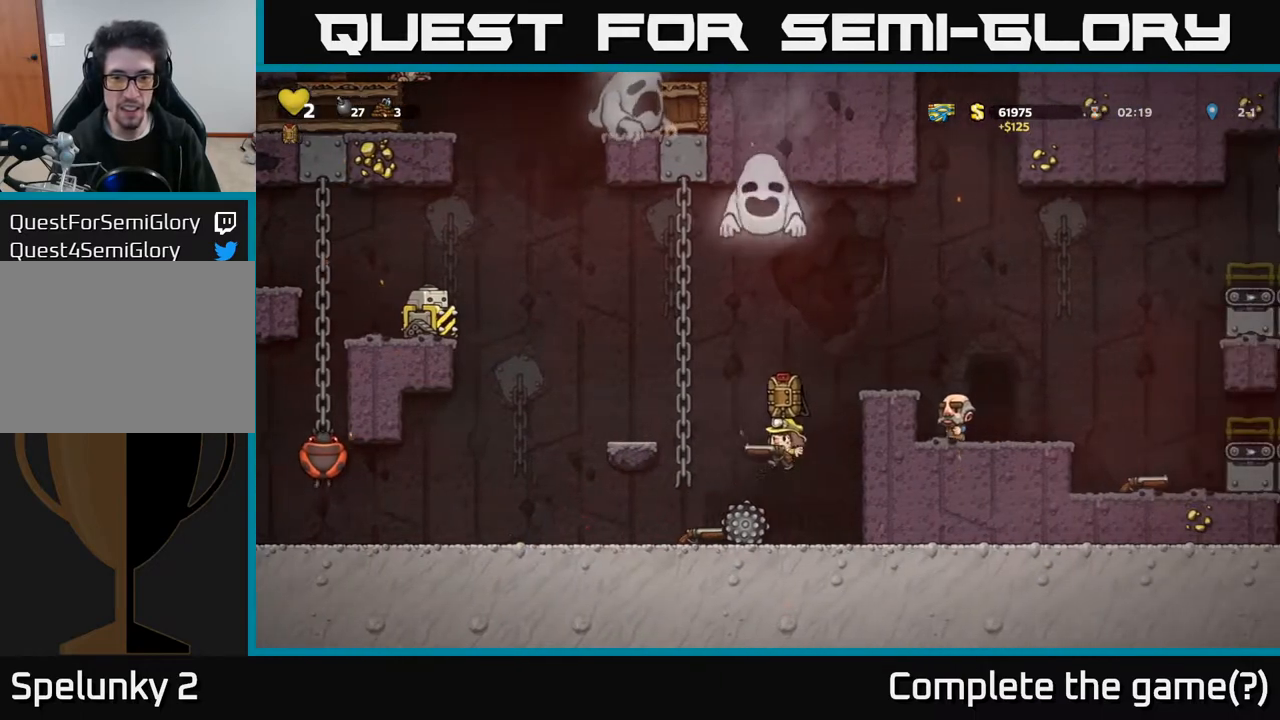
{"buttons": ["DPAD_LEFT"], "left_stick": "center", "right_stick": "center", "events": [[333, "DPAD_LEFT", "up"], [467, "DPAD_LEFT", "down"]]}
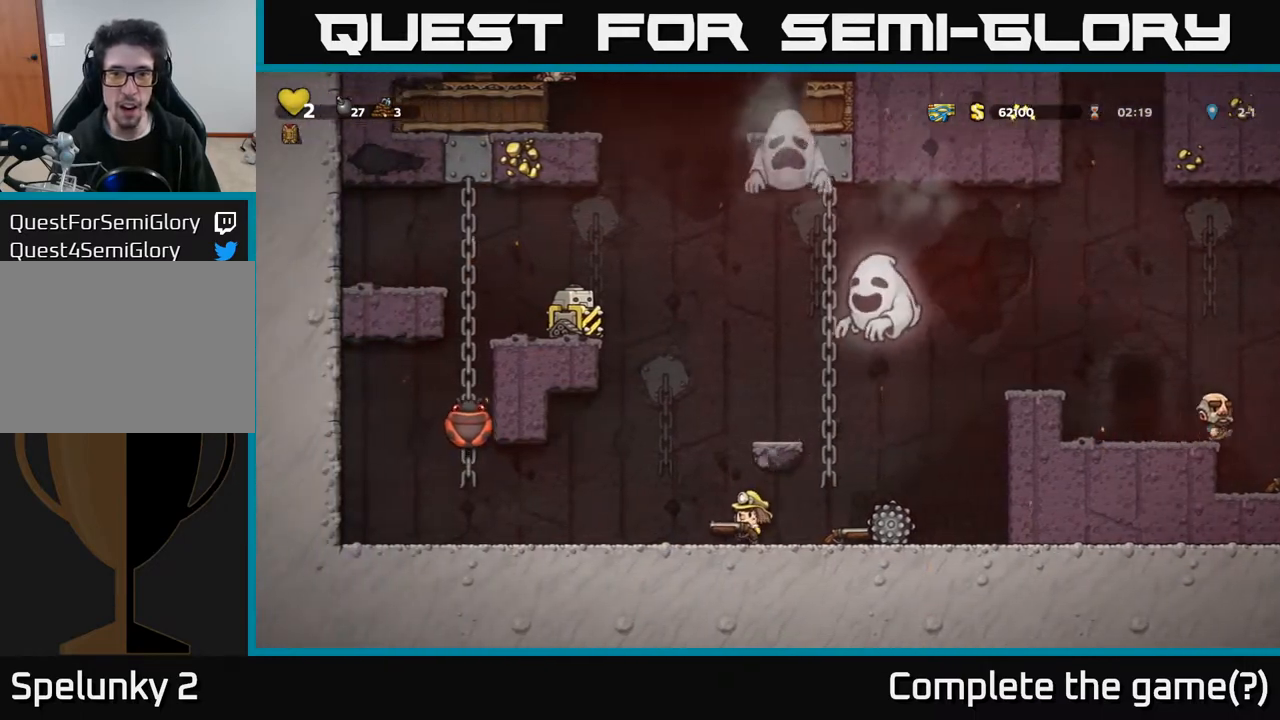
{"buttons": [], "left_stick": "center", "right_stick": "center", "events": [[283, "DPAD_LEFT", "up"]]}
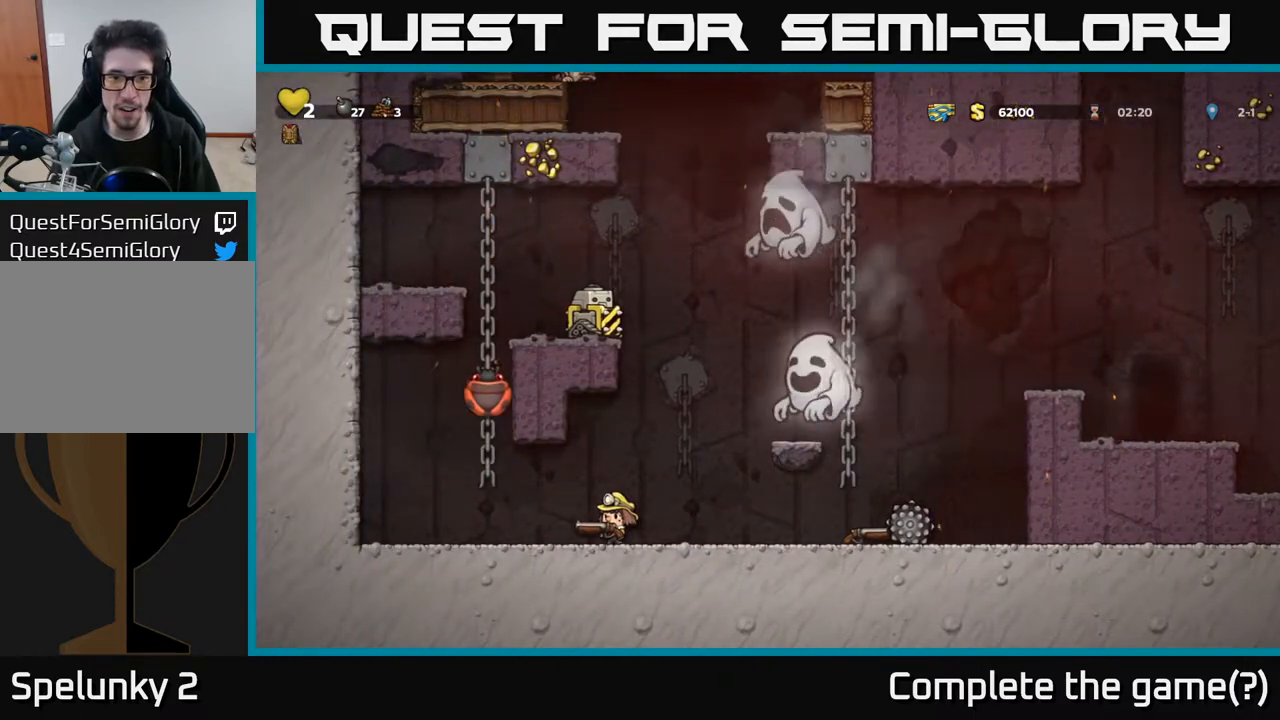
{"buttons": ["DPAD_RIGHT"], "left_stick": "center", "right_stick": "center", "events": [[67, "DPAD_LEFT", "down"], [200, "DPAD_LEFT", "up"], [383, "DPAD_RIGHT", "down"]]}
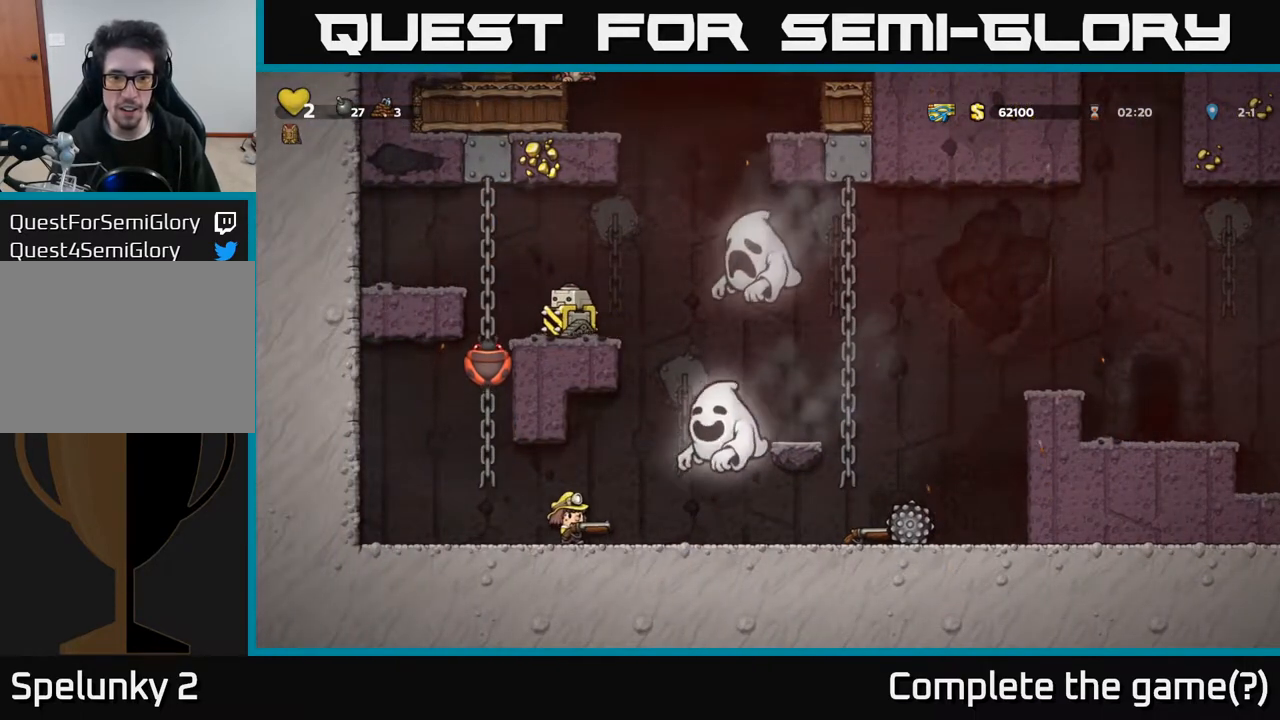
{"buttons": ["A", "DPAD_RIGHT"], "left_stick": "center", "right_stick": "center", "events": [[467, "A", "down"]]}
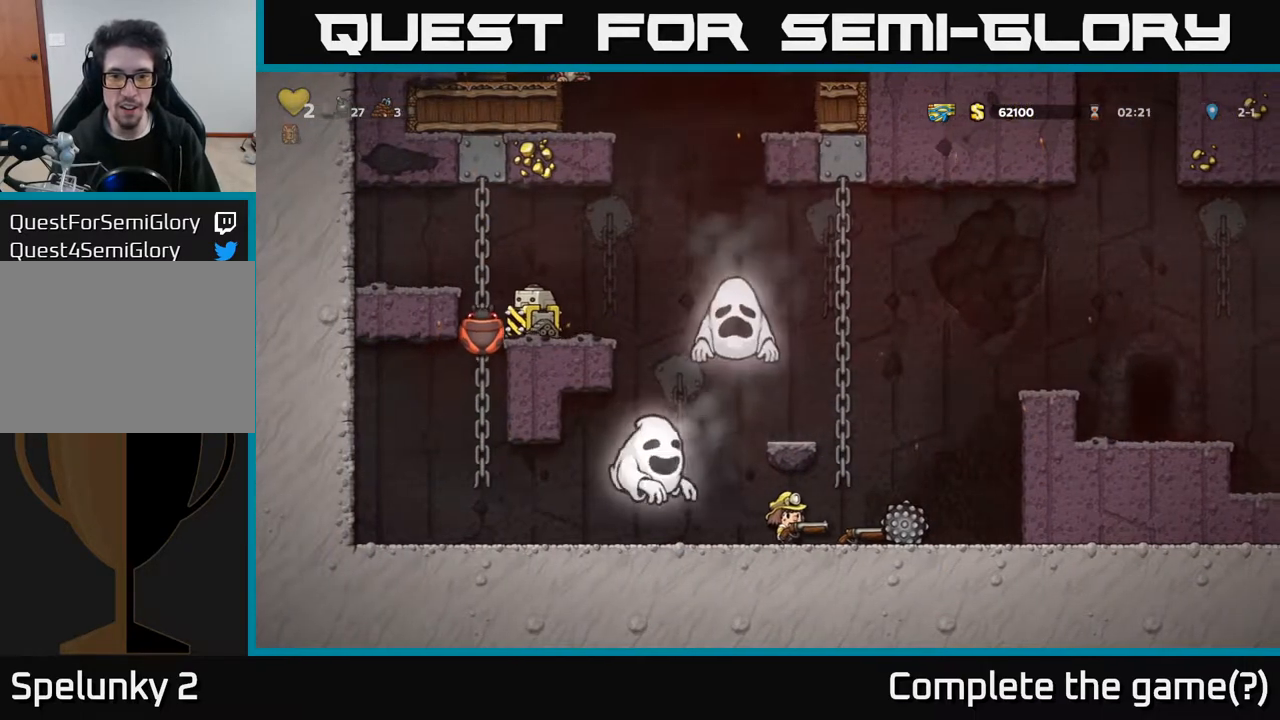
{"buttons": ["A", "DPAD_RIGHT"], "left_stick": "center", "right_stick": "center", "events": [[117, "A", "up"], [283, "DPAD_RIGHT", "up"], [333, "A", "down"], [350, "DPAD_LEFT", "down"], [450, "DPAD_LEFT", "up"], [467, "DPAD_RIGHT", "down"]]}
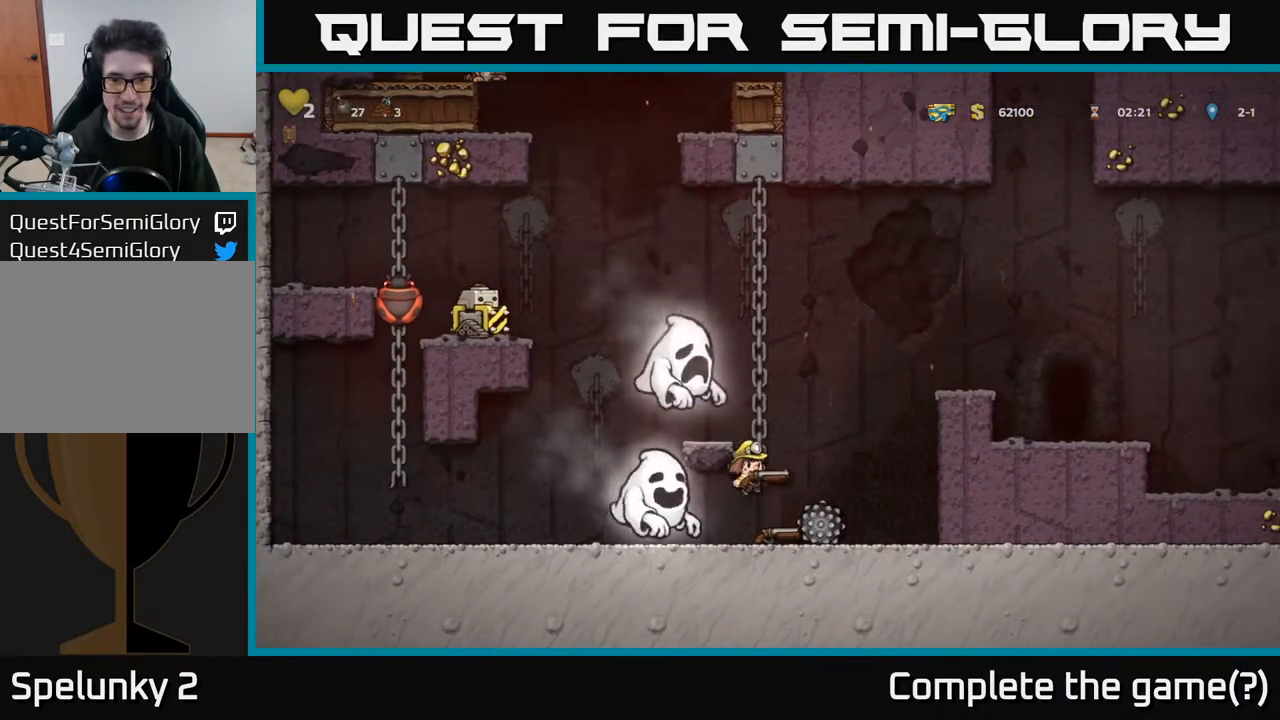
{"buttons": ["A", "DPAD_RIGHT"], "left_stick": "center", "right_stick": "center", "events": [[33, "A", "up"], [83, "DPAD_RIGHT", "up"], [283, "DPAD_RIGHT", "down"], [350, "A", "down"]]}
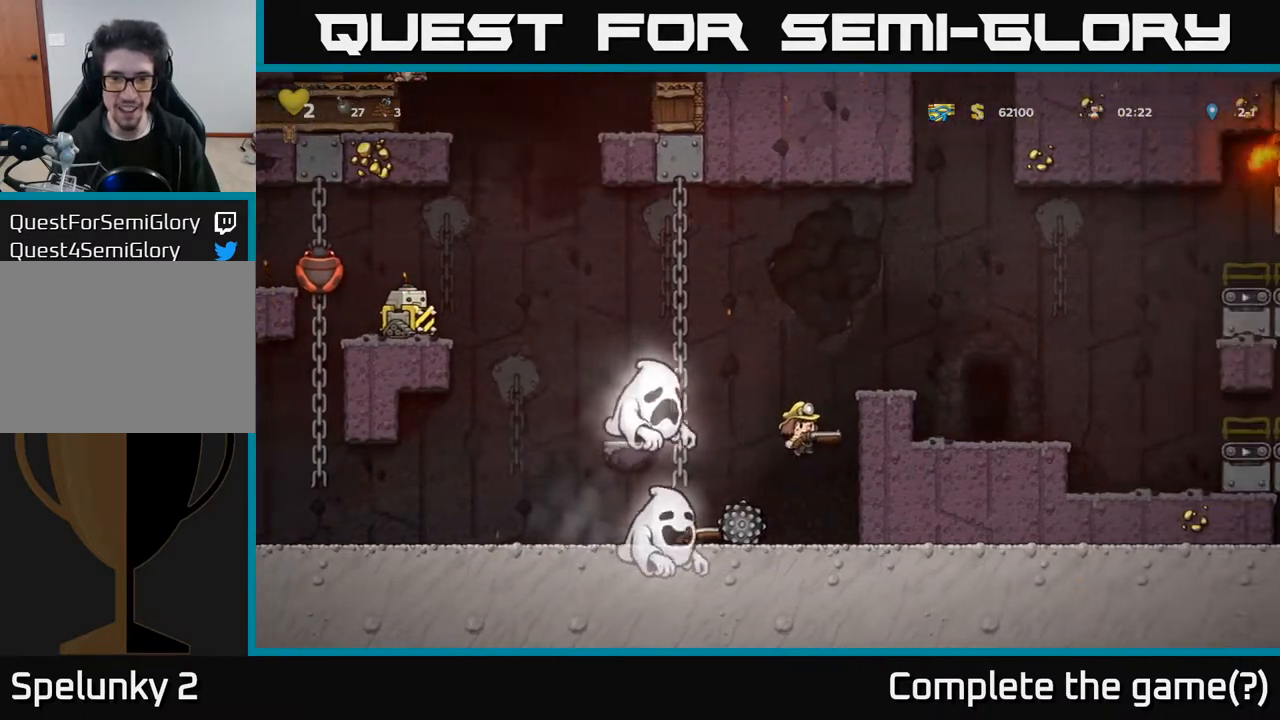
{"buttons": ["DPAD_RIGHT"], "left_stick": "center", "right_stick": "center", "events": [[50, "A", "up"], [250, "A", "down"], [400, "A", "up"]]}
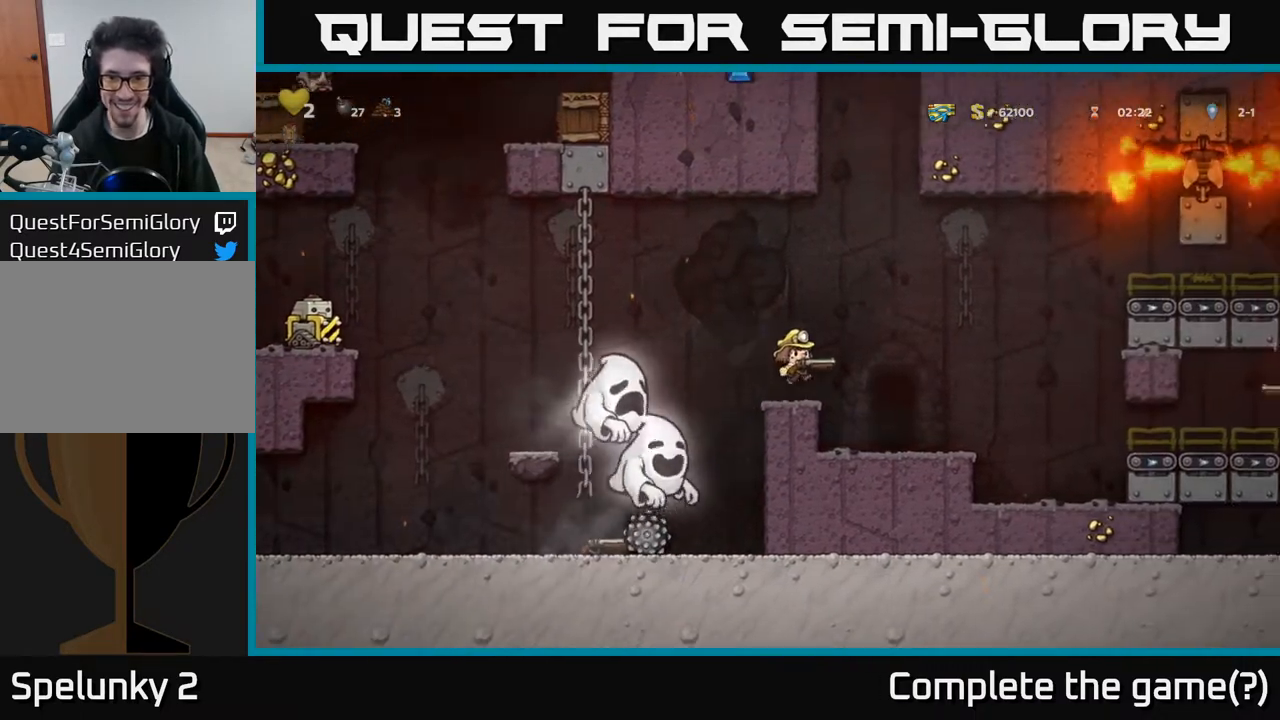
{"buttons": ["L2"], "left_stick": "center", "right_stick": "center", "events": [[167, "DPAD_RIGHT", "up"], [250, "DPAD_LEFT", "down"], [250, "L2", "down"], [300, "DPAD_LEFT", "up"], [350, "L2", "up"], [450, "L2", "down"]]}
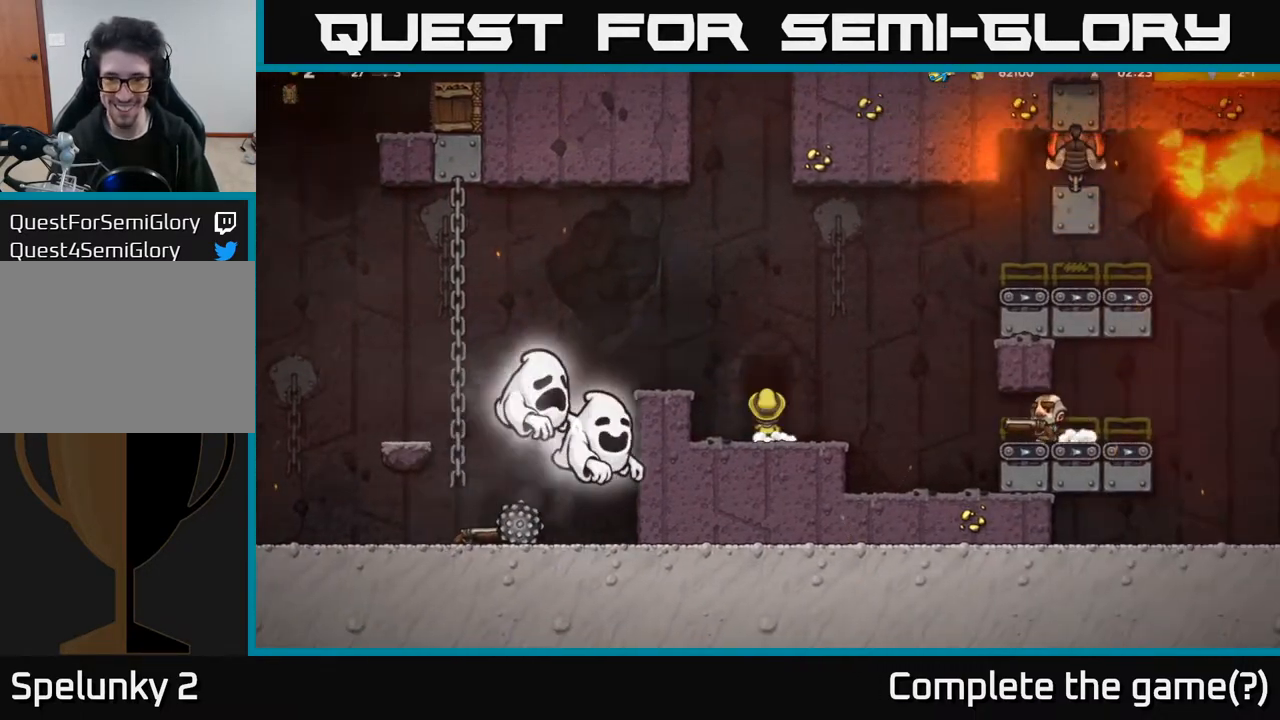
{"buttons": ["L2"], "left_stick": "center", "right_stick": "center", "events": [[50, "L2", "up"], [100, "L2", "down"], [217, "L2", "up"], [300, "L2", "down"], [400, "L2", "up"], [500, "L2", "down"]]}
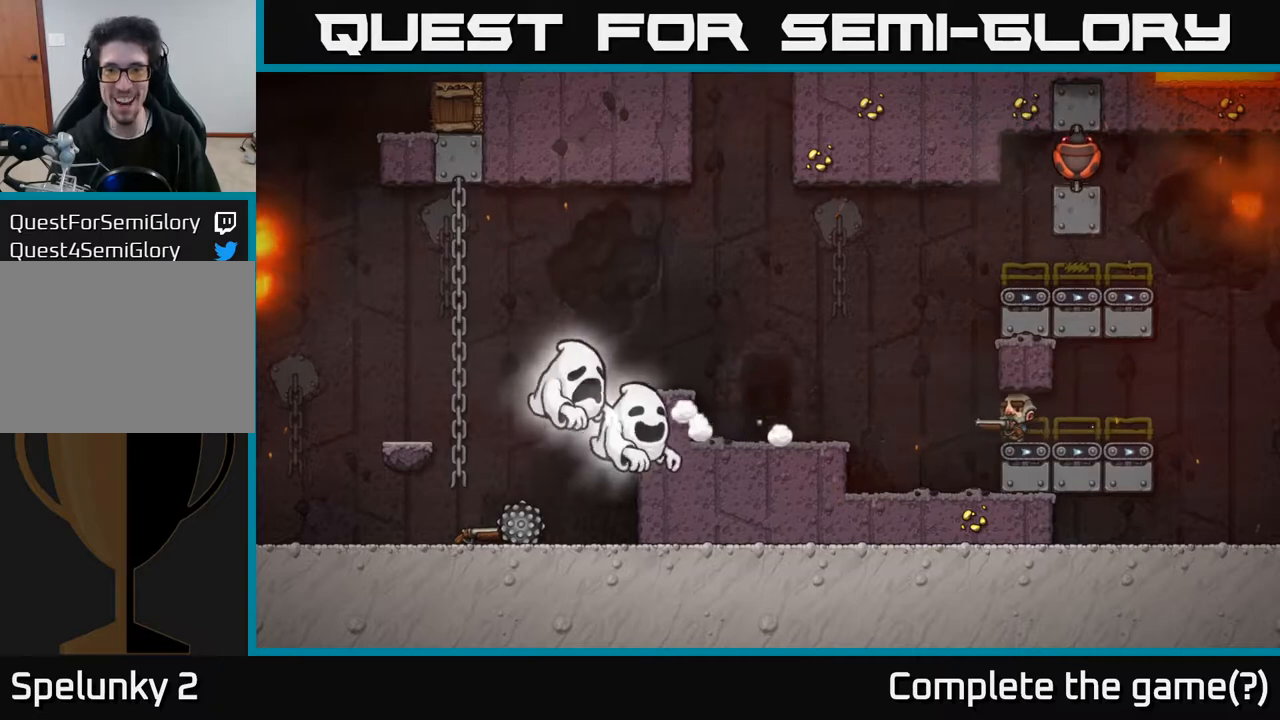
{"buttons": [], "left_stick": "center", "right_stick": "center", "events": [[50, "L2", "up"]]}